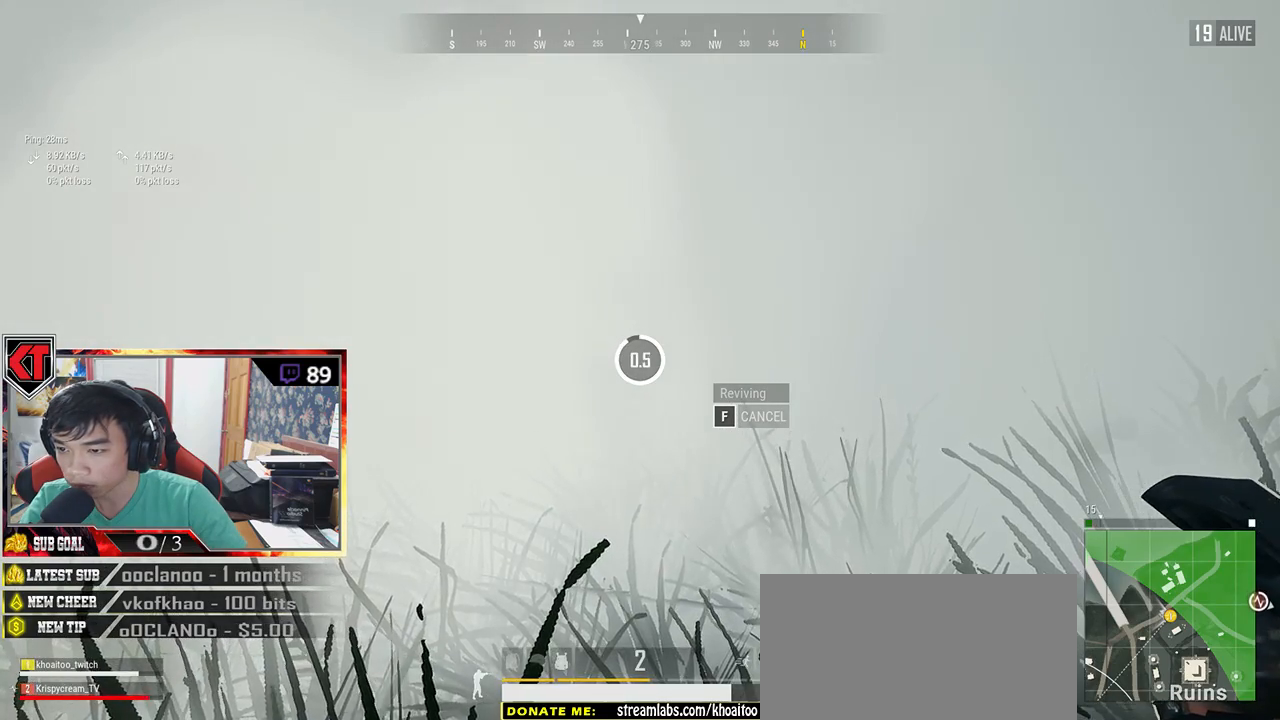
Gameplay with keyboard and mouse; each line is a JSON object with the keys and mouse buttons held at the frame after it. "events" lists presses ("down") and releases ("up") of "a", "c", "ctrl", "d", "e", "f", "q", "r", "s", "shift", "space", "tab", "v", "w", "x", "z", "mouse_left", "mouse_wheel" and "mouse_right" between this image and that frame as [ms after this image, input, new state], when the widget could be followed in between. "mouse_left", "mouse_wheel", "mouse_right" = the "left", "wheel", "right" buttons of the "mouse" list. No other keys are recorded. "wheel" means that the mouse wheel is clicked or scrolled. Mouse movement is not recorded.
{"keys": ["s"], "mouse": [], "events": [[500, "s", "down"]]}
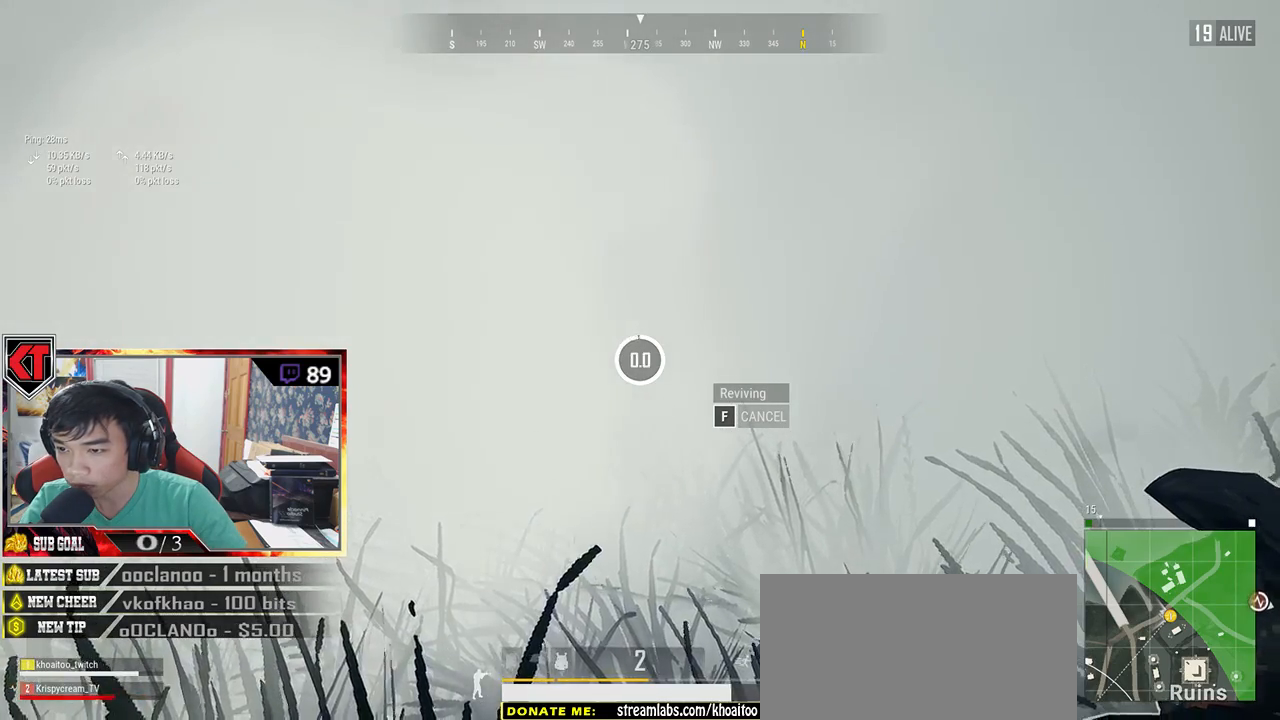
{"keys": ["d", "w"], "mouse": [], "events": [[50, "d", "down"], [217, "s", "up"], [284, "w", "down"]]}
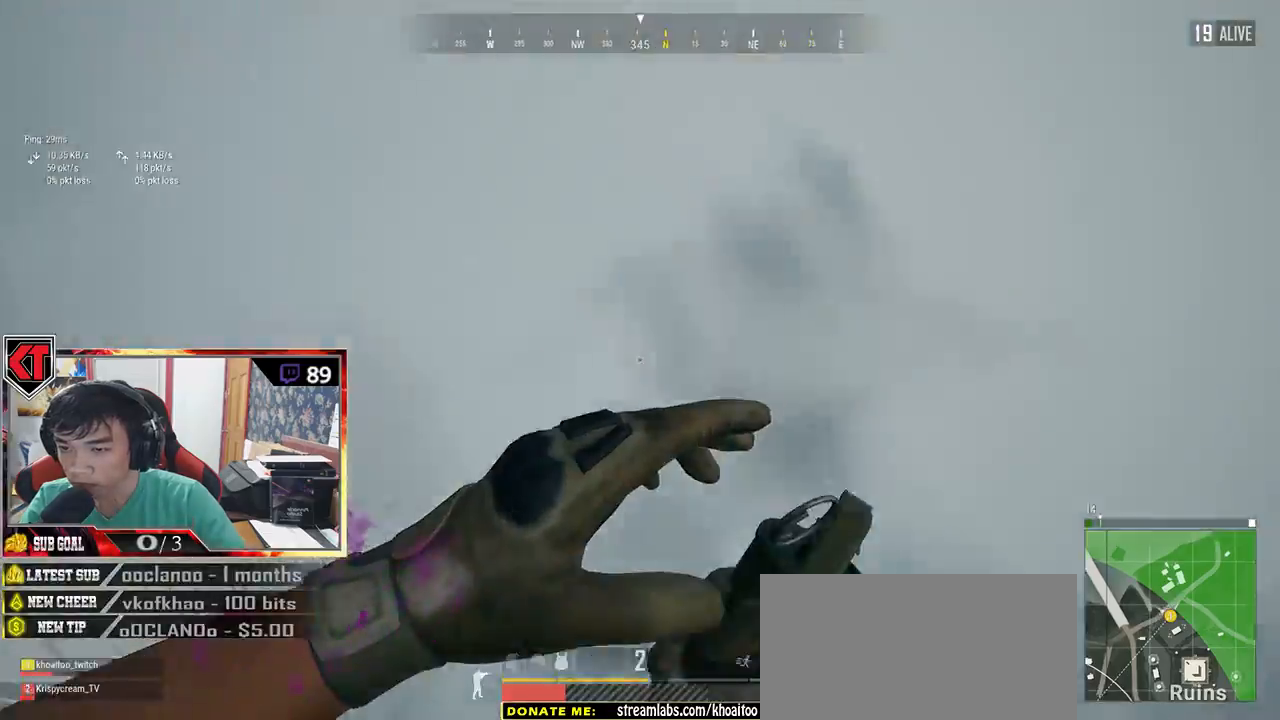
{"keys": ["d", "shift", "w"], "mouse": [], "events": [[450, "shift", "down"]]}
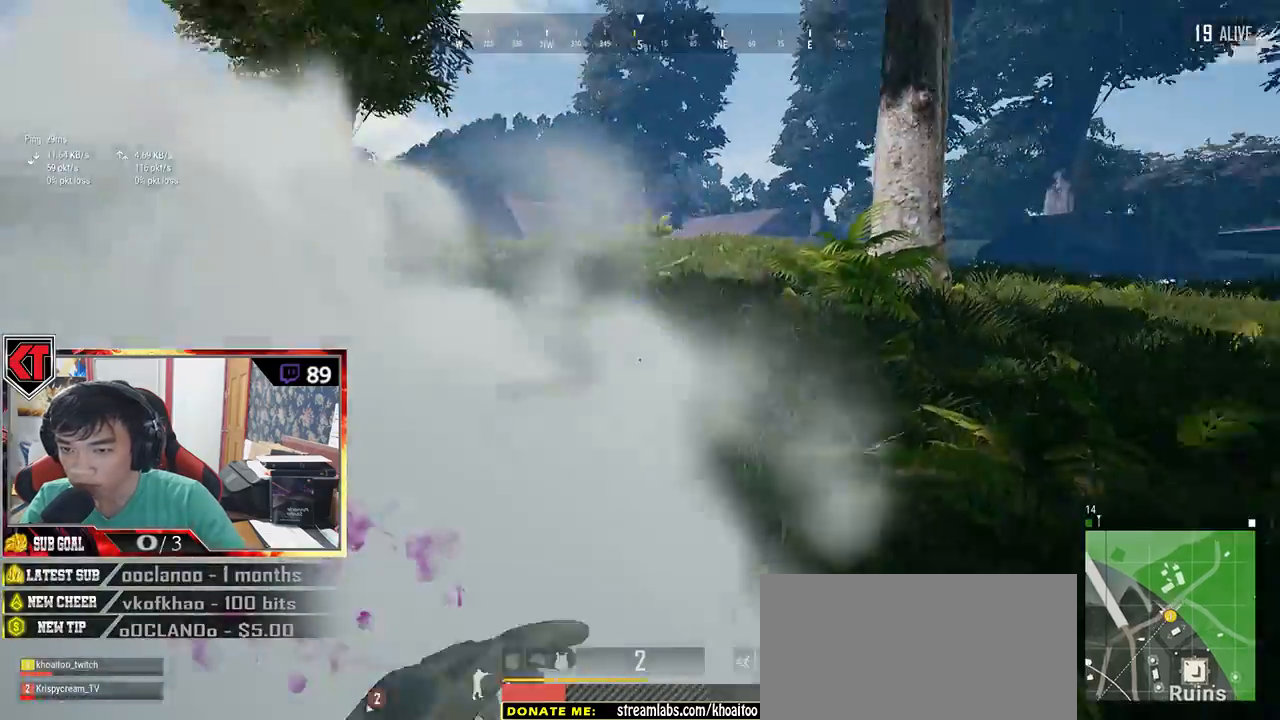
{"keys": ["shift", "w"], "mouse": [], "events": [[134, "d", "up"], [300, "tab", "down"], [367, "tab", "up"]]}
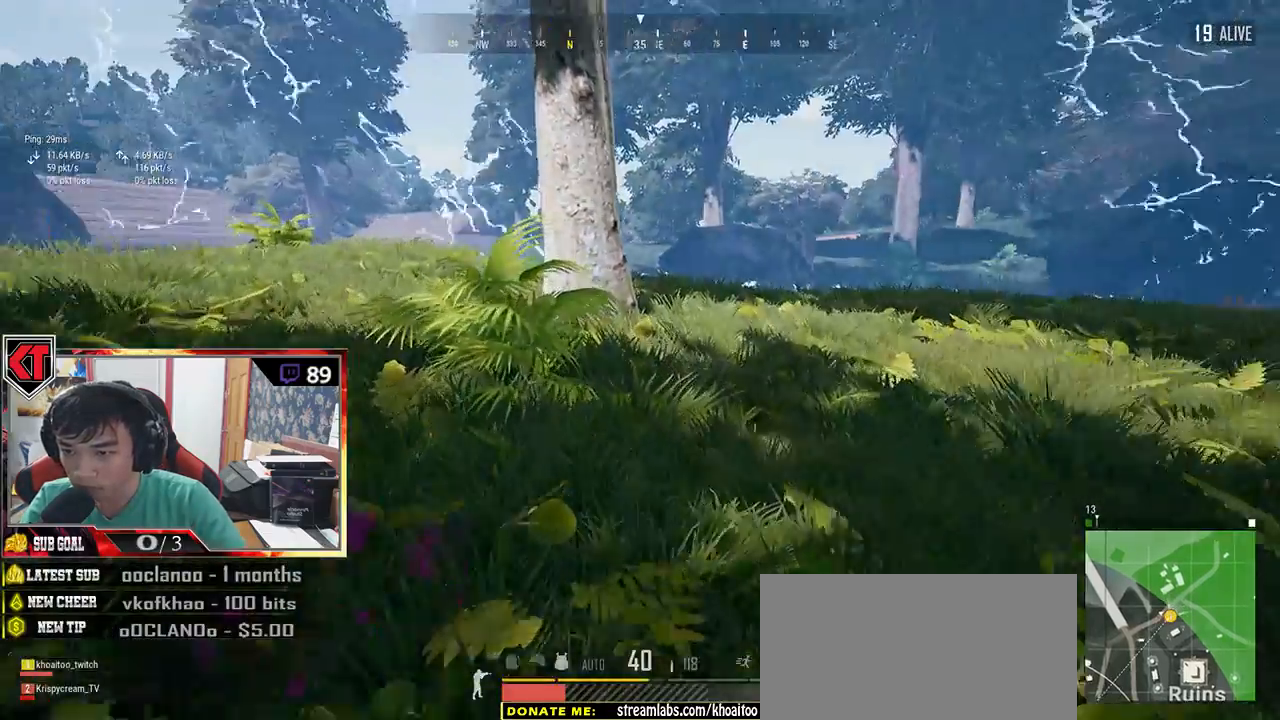
{"keys": ["shift", "w"], "mouse": [], "events": []}
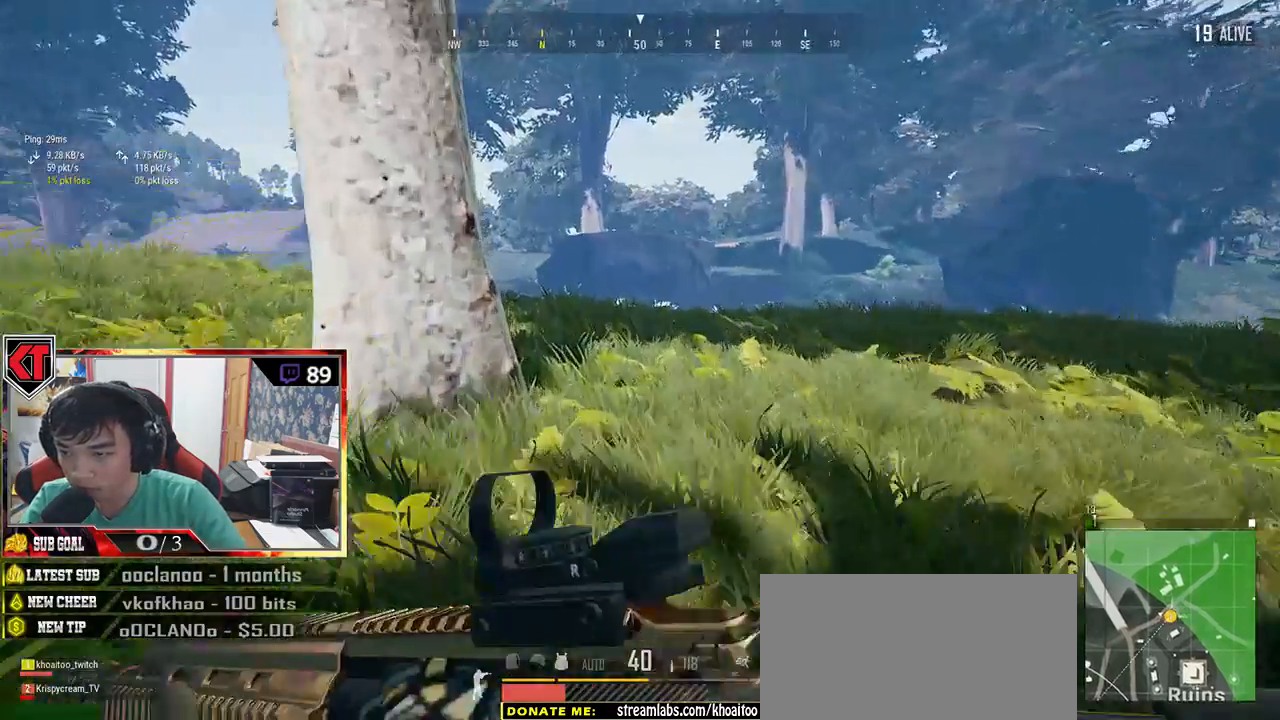
{"keys": ["shift", "w"], "mouse": []}
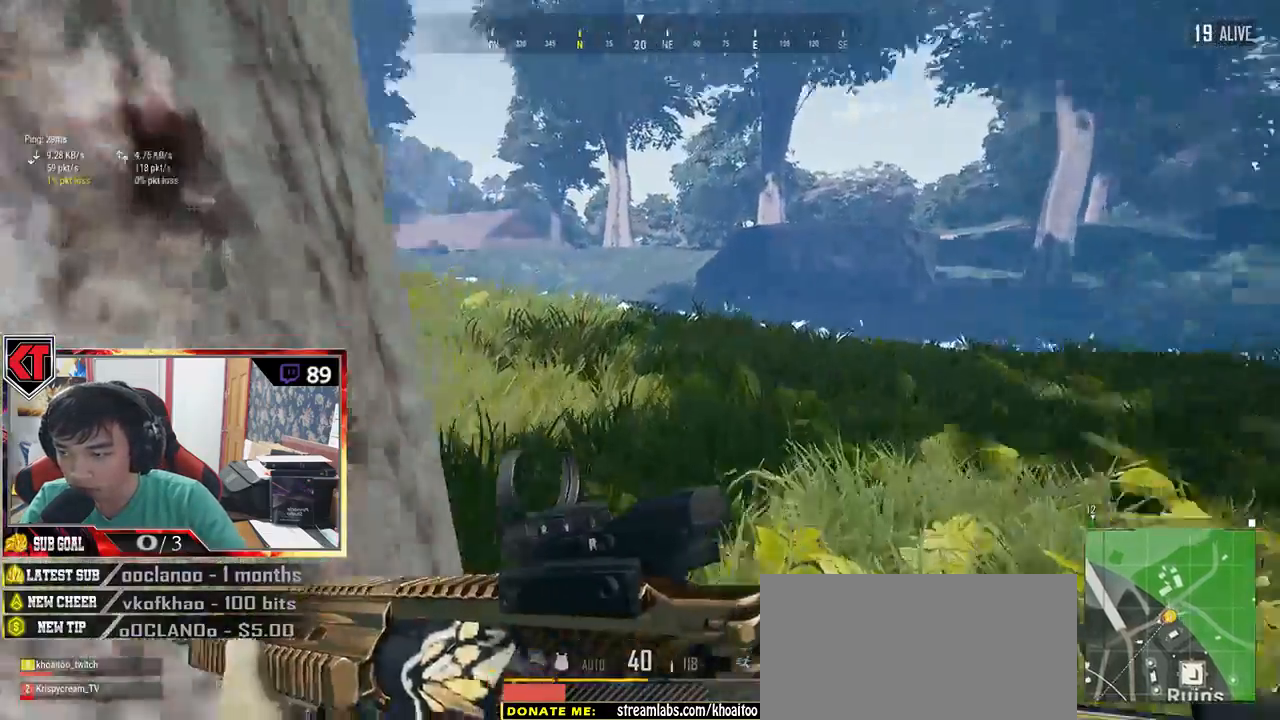
{"keys": ["a"], "mouse": [], "events": [[34, "ctrl", "down"], [34, "f", "down"], [34, "s", "down"], [50, "s", "up"], [67, "f", "up"], [167, "ctrl", "up"], [167, "shift", "up"], [400, "a", "down"], [467, "w", "up"]]}
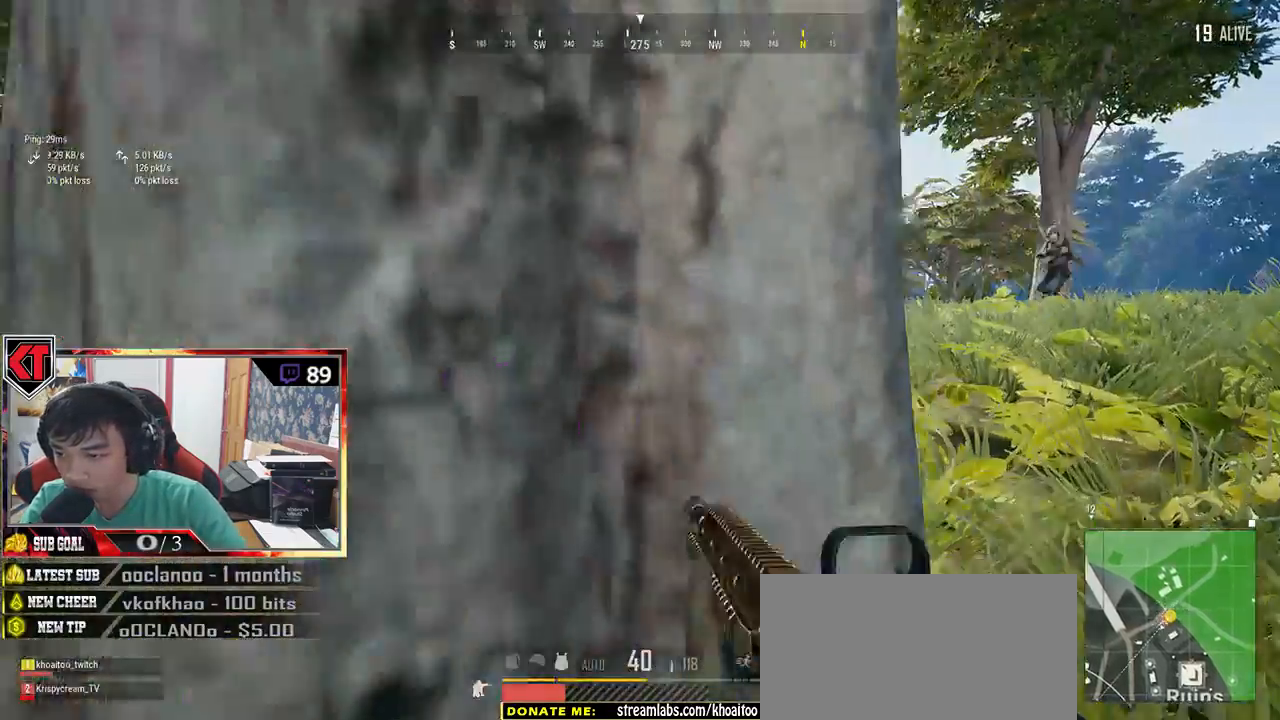
{"keys": ["d"], "mouse": ["right"], "events": [[67, "a", "up"], [317, "a", "down"], [417, "mouse_right", "down"], [450, "a", "up"], [450, "d", "down"]]}
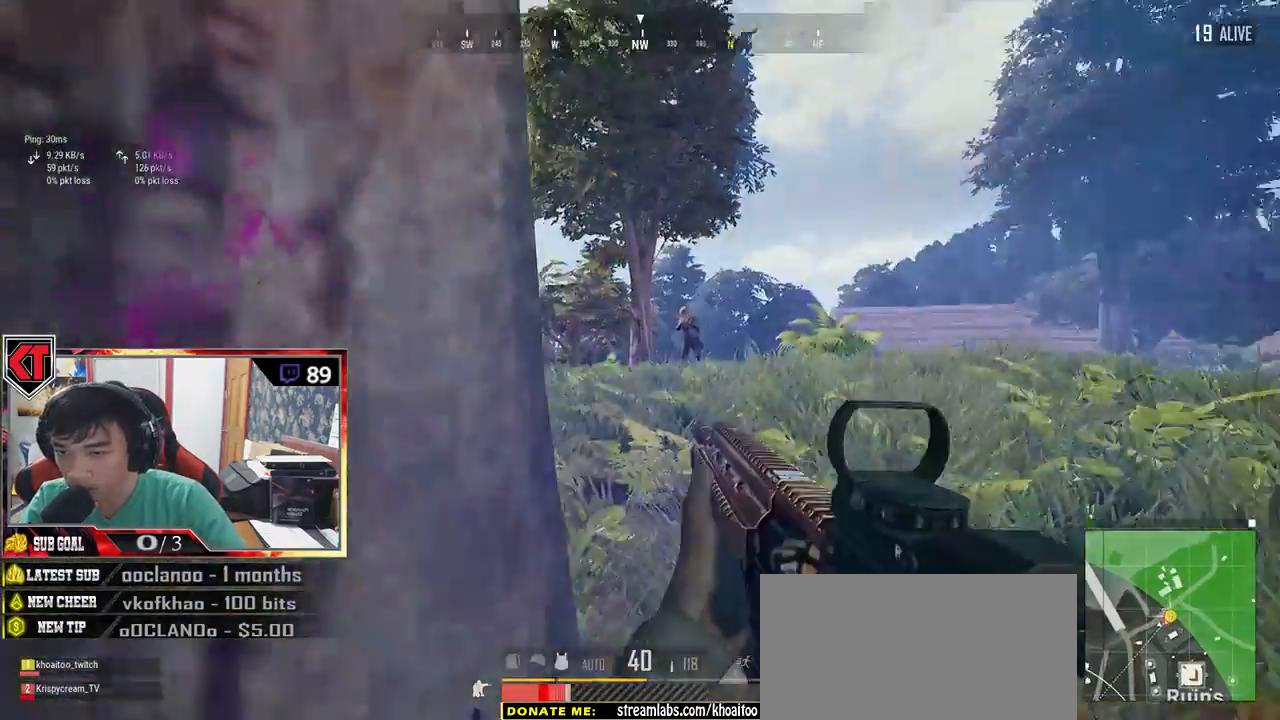
{"keys": ["a"], "mouse": ["left"]}
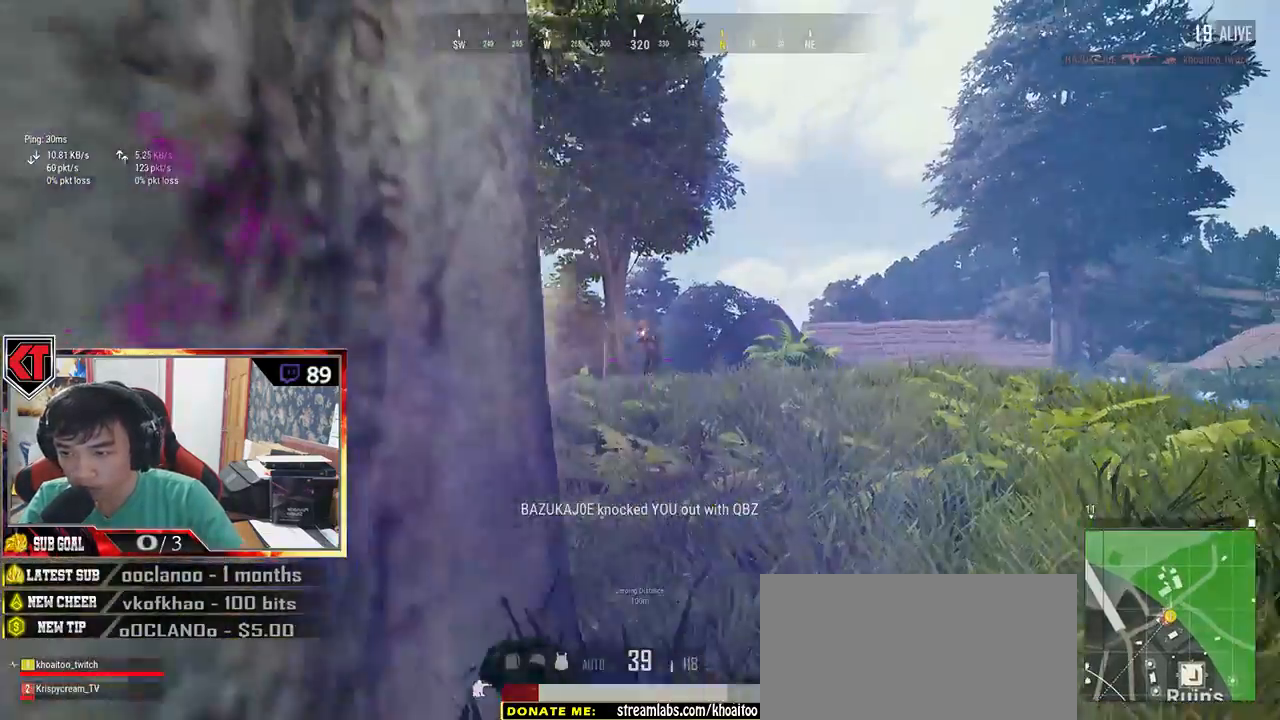
{"keys": ["a"], "mouse": [], "events": [[84, "mouse_left", "up"]]}
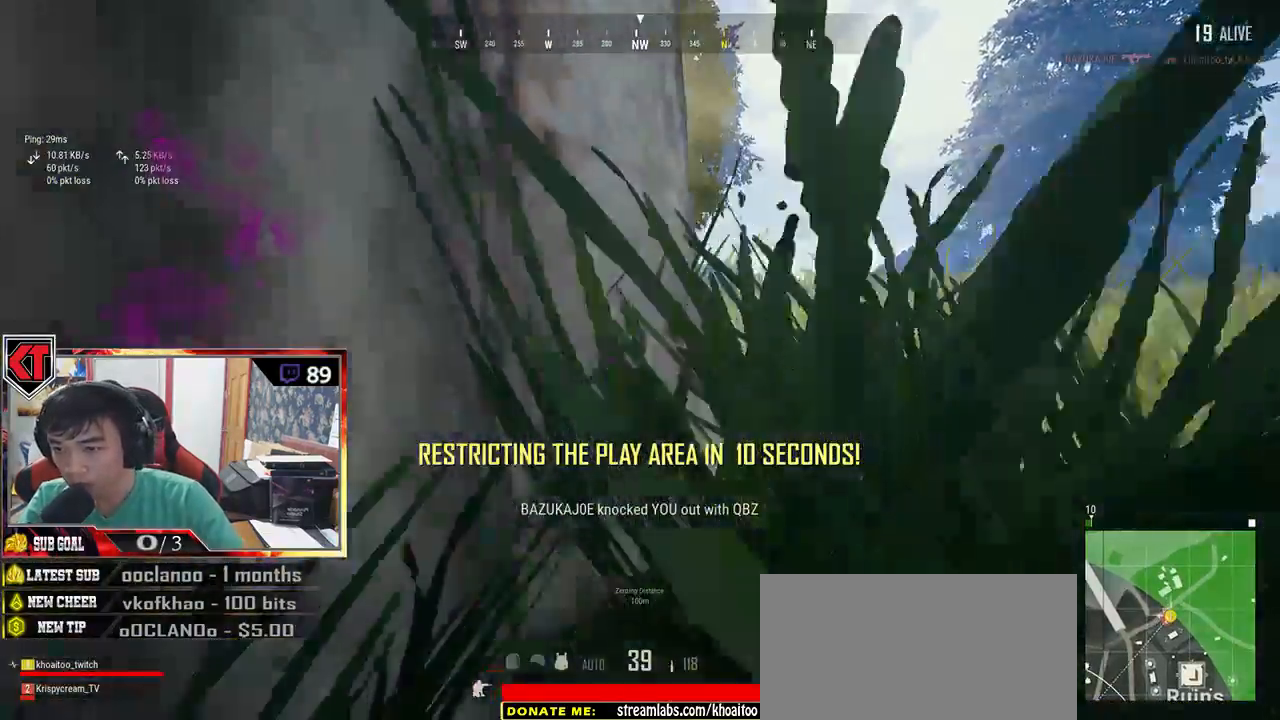
{"keys": ["a"], "mouse": [], "events": []}
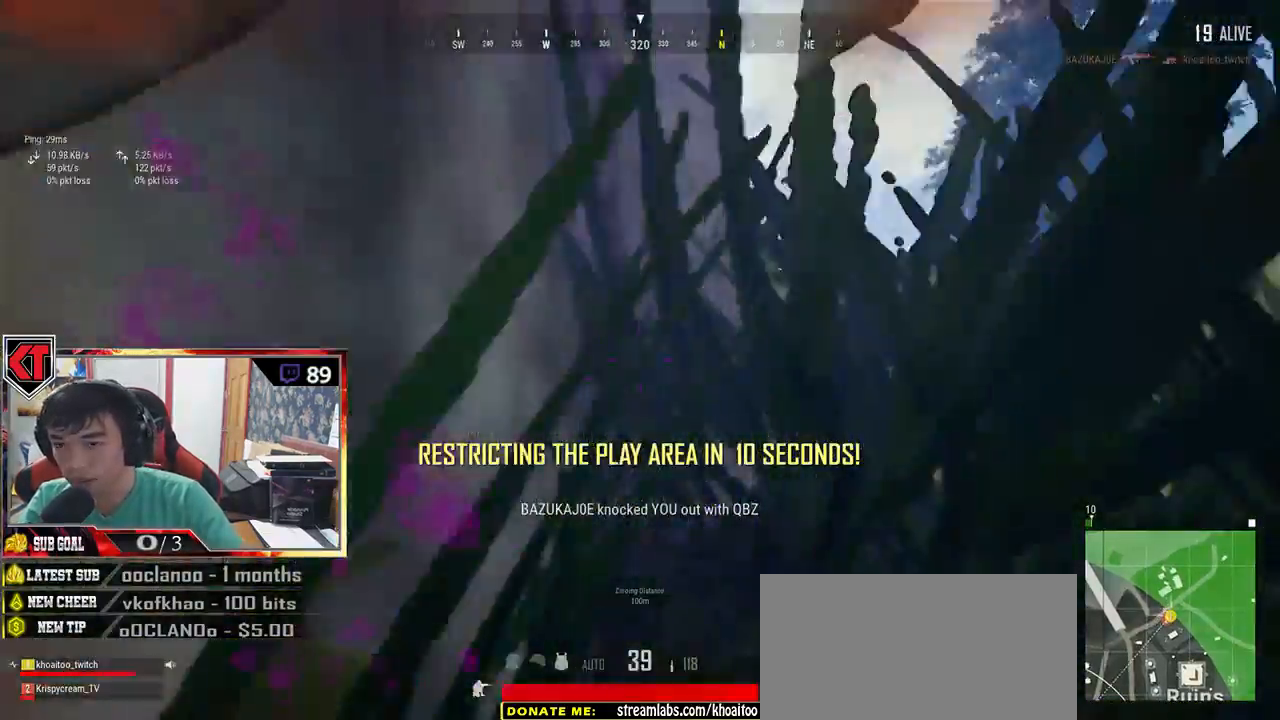
{"keys": [], "mouse": [], "events": [[484, "a", "up"]]}
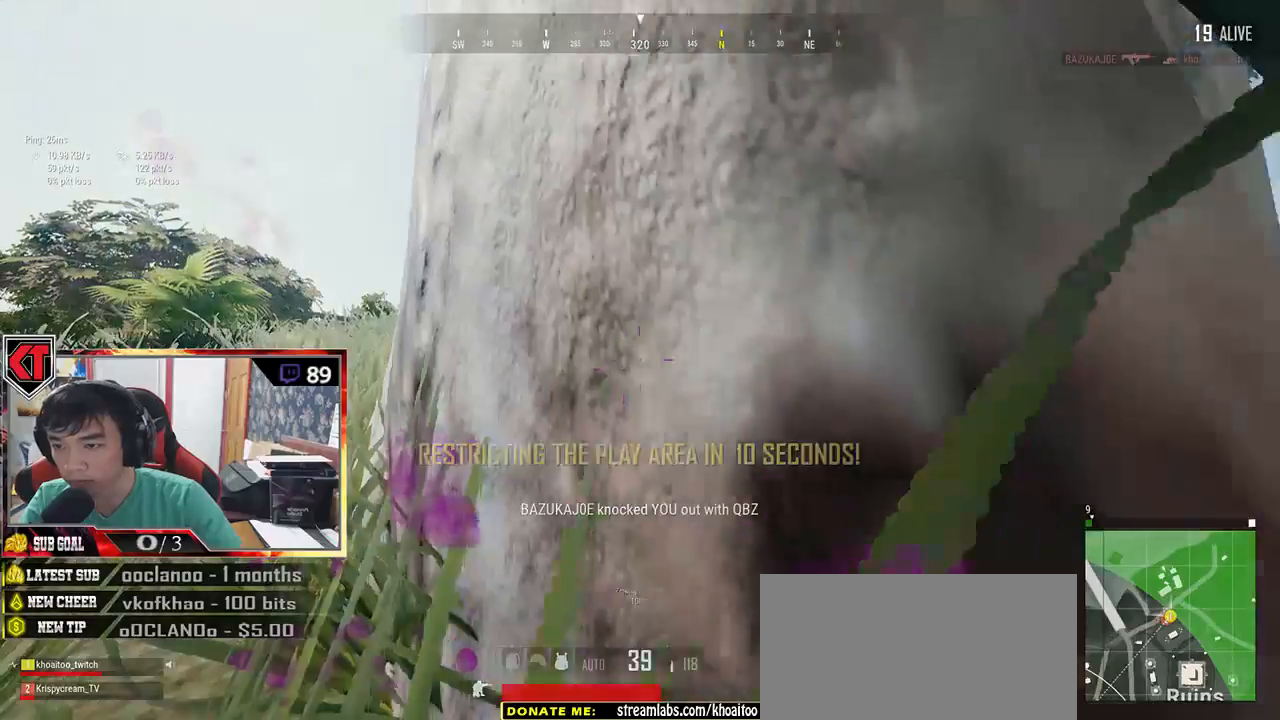
{"keys": [], "mouse": [], "events": []}
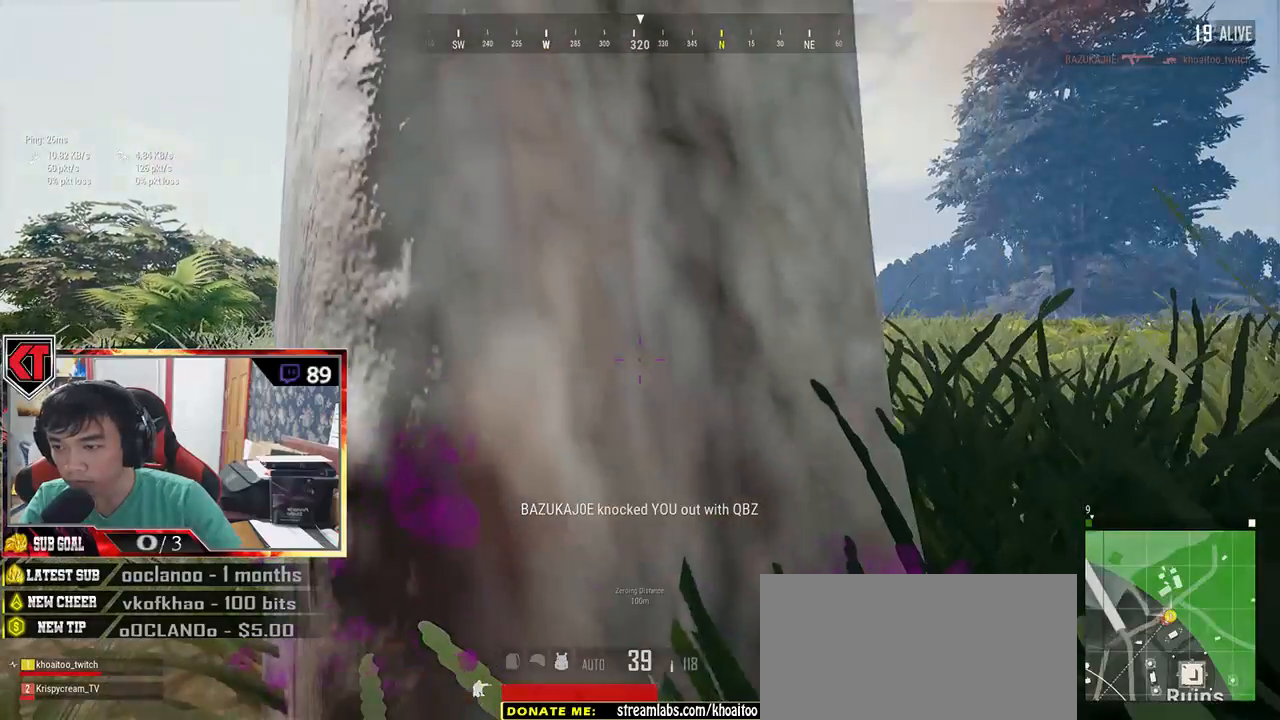
{"keys": ["a"], "mouse": [], "events": [[450, "a", "down"]]}
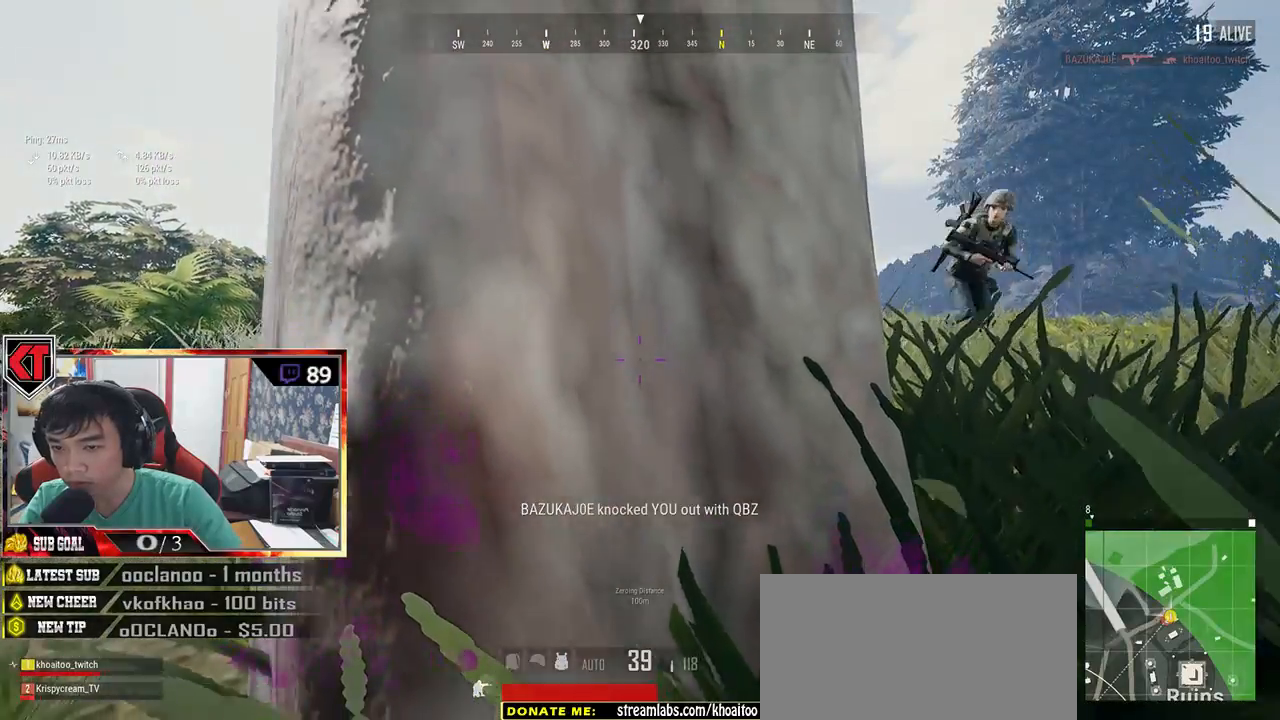
{"keys": ["a"], "mouse": [], "events": []}
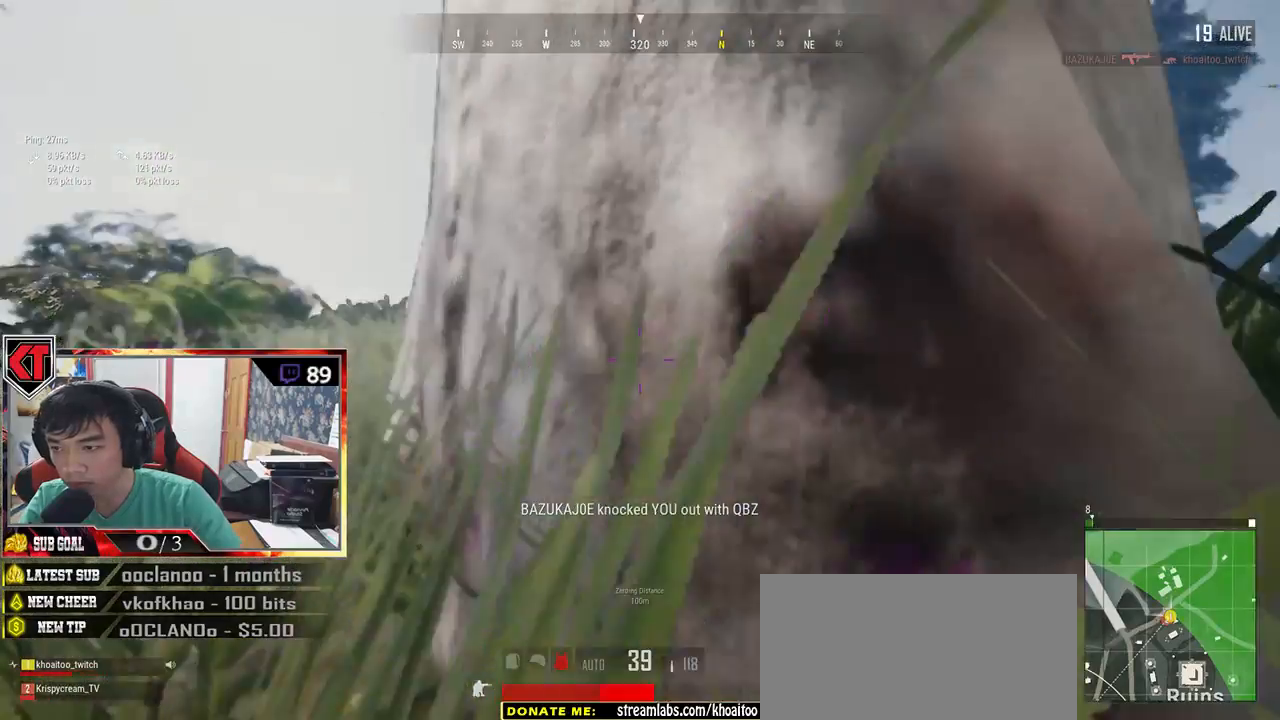
{"keys": [], "mouse": [], "events": [[484, "a", "up"]]}
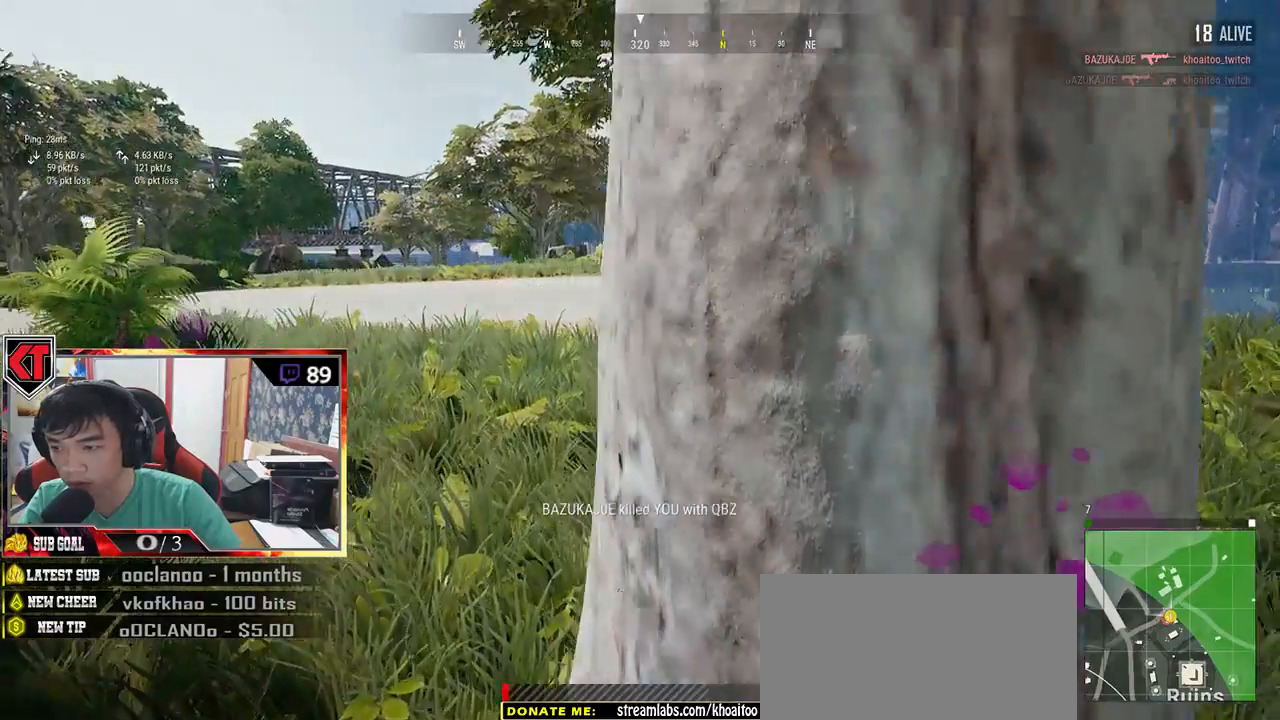
{"keys": [], "mouse": [], "events": []}
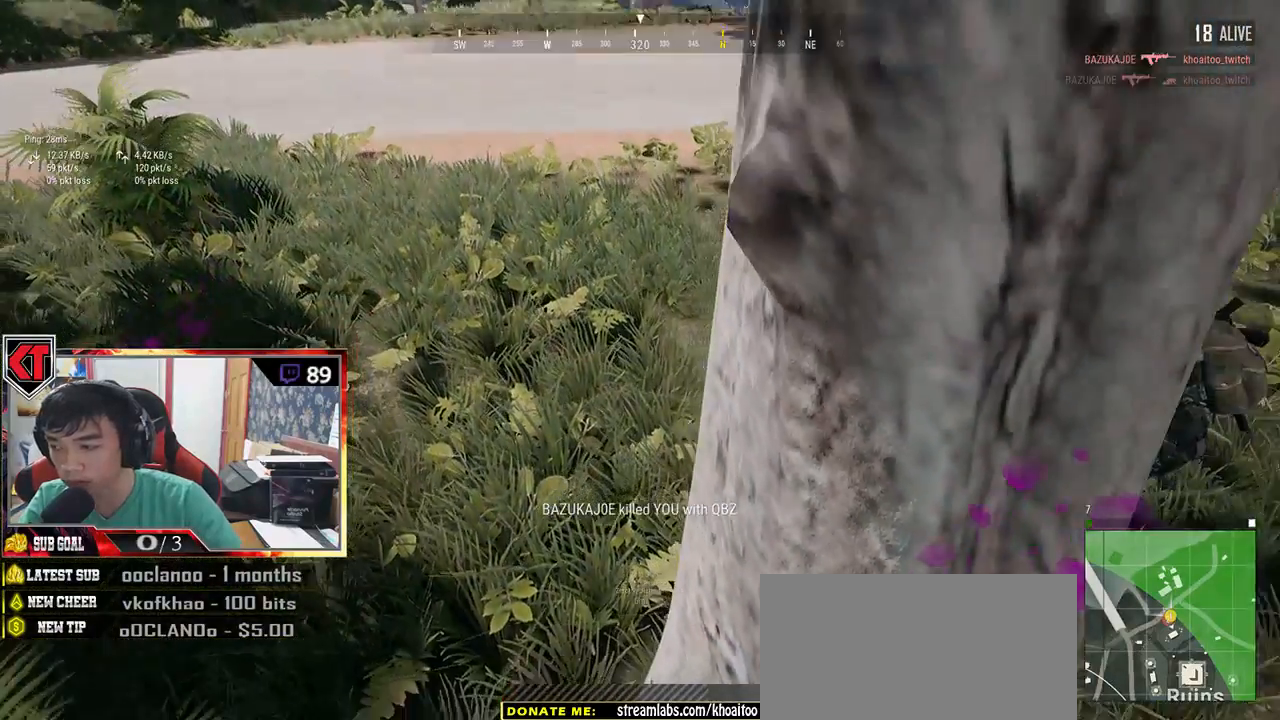
{"keys": [], "mouse": [], "events": []}
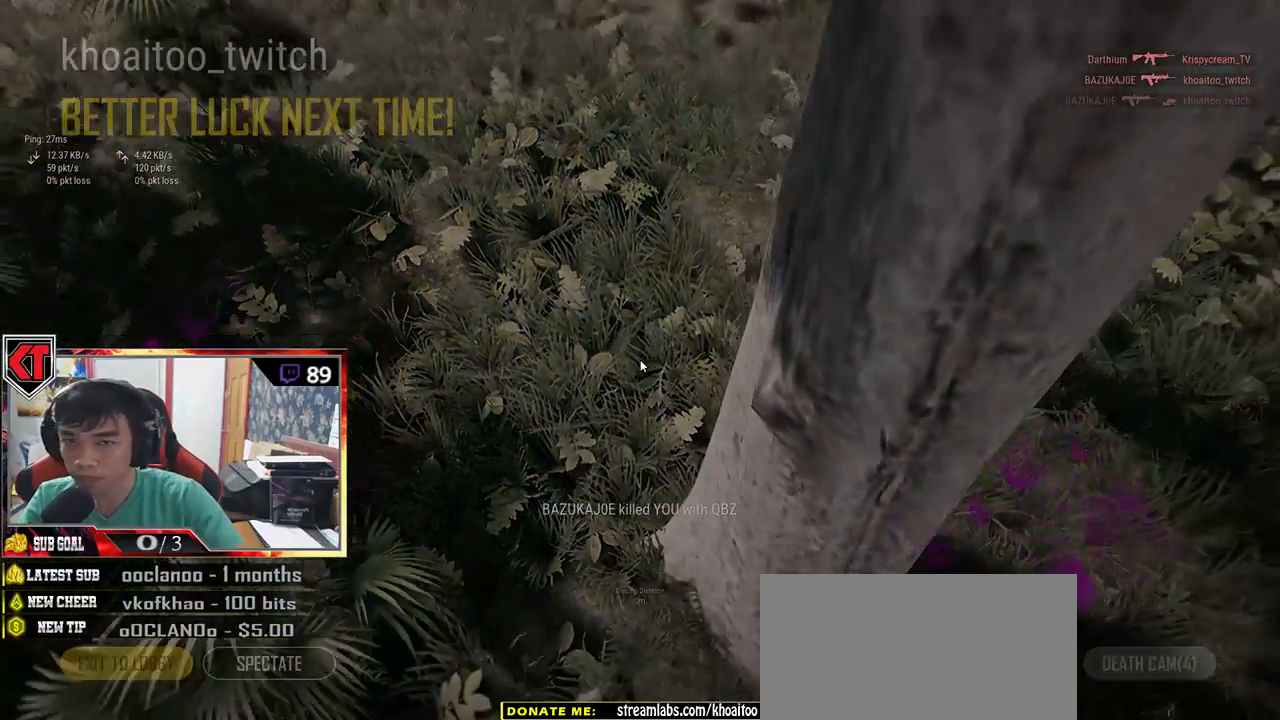
{"keys": [], "mouse": [], "events": []}
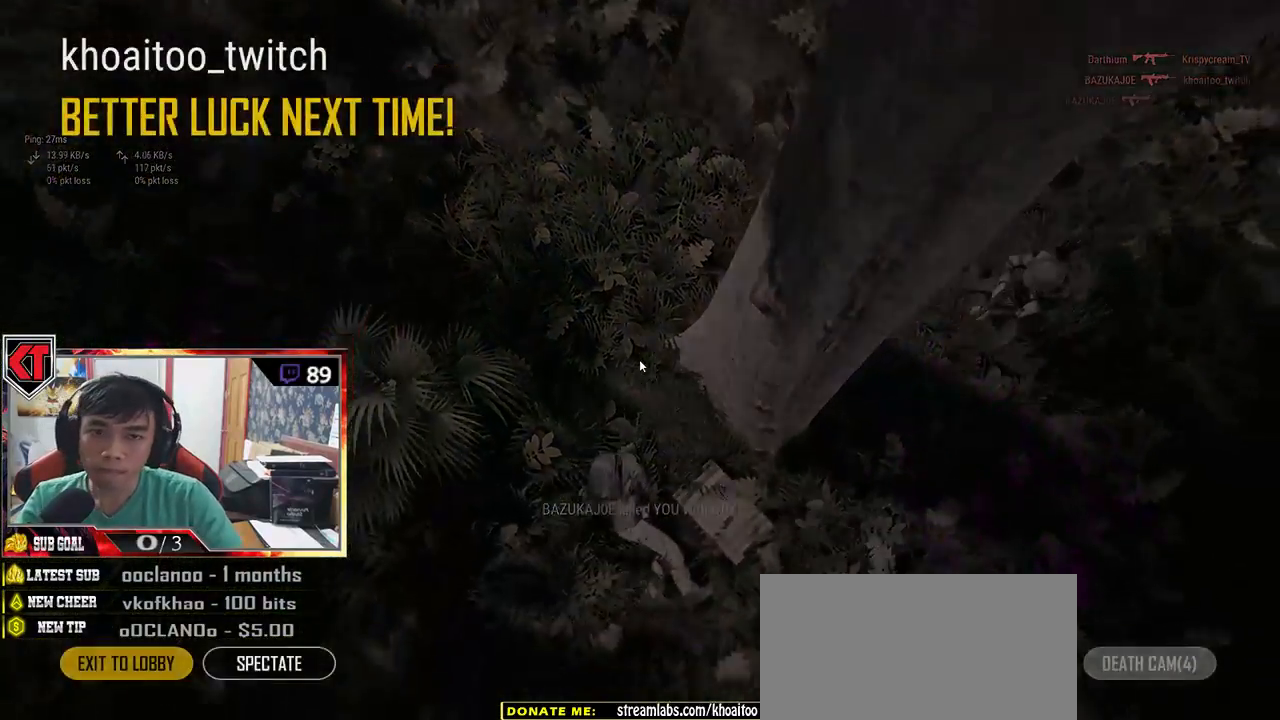
{"keys": [], "mouse": ["left"], "events": [[500, "mouse_left", "down"]]}
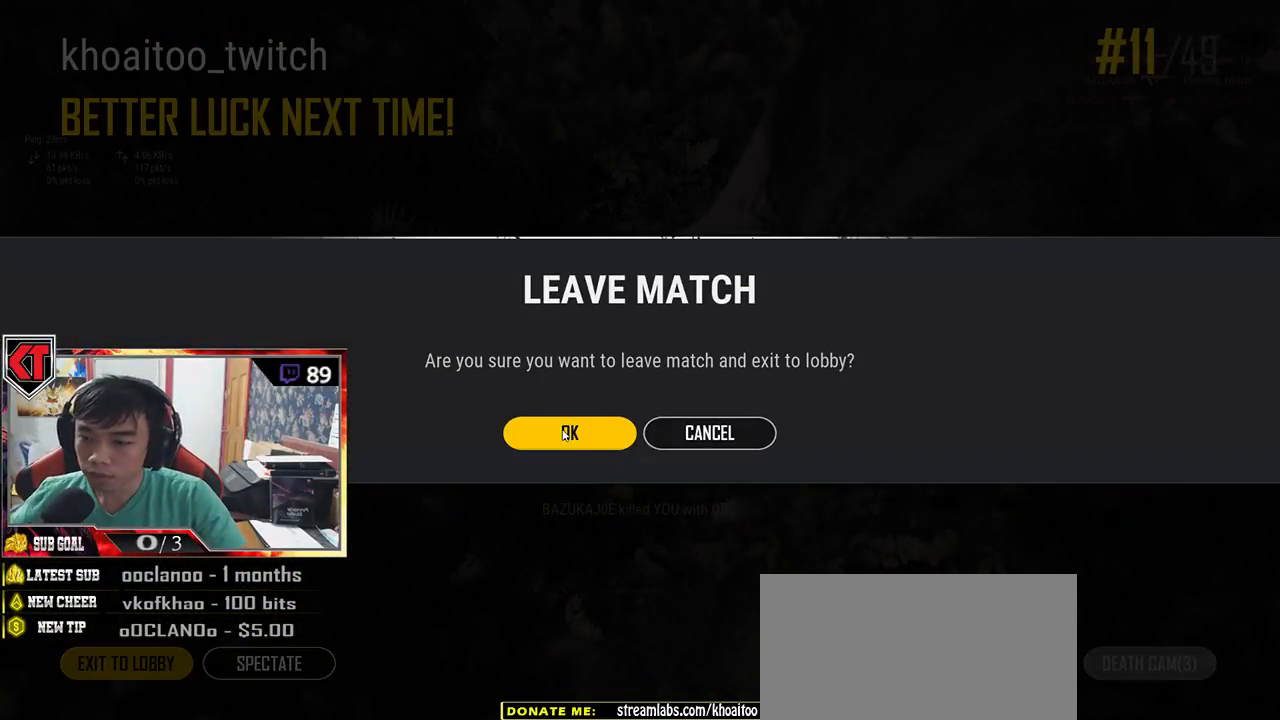
{"keys": [], "mouse": [], "events": [[117, "mouse_left", "up"]]}
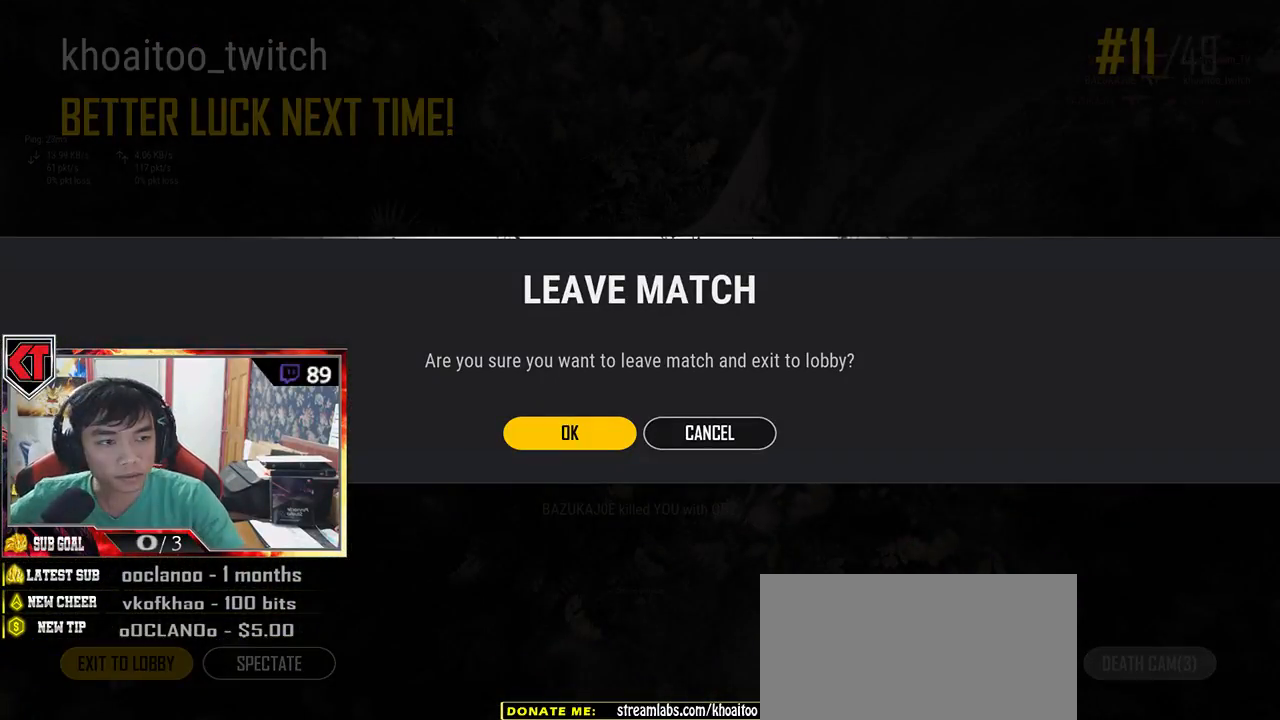
{"keys": [], "mouse": [], "events": []}
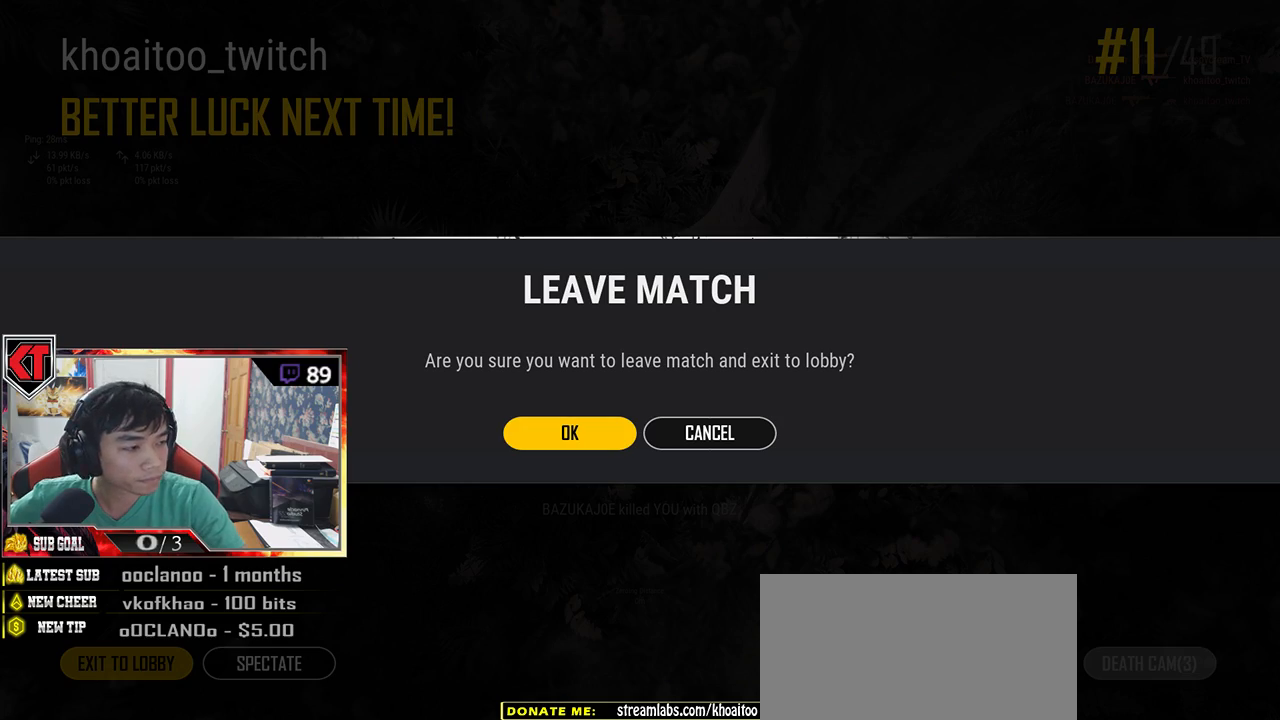
{"keys": [], "mouse": [], "events": []}
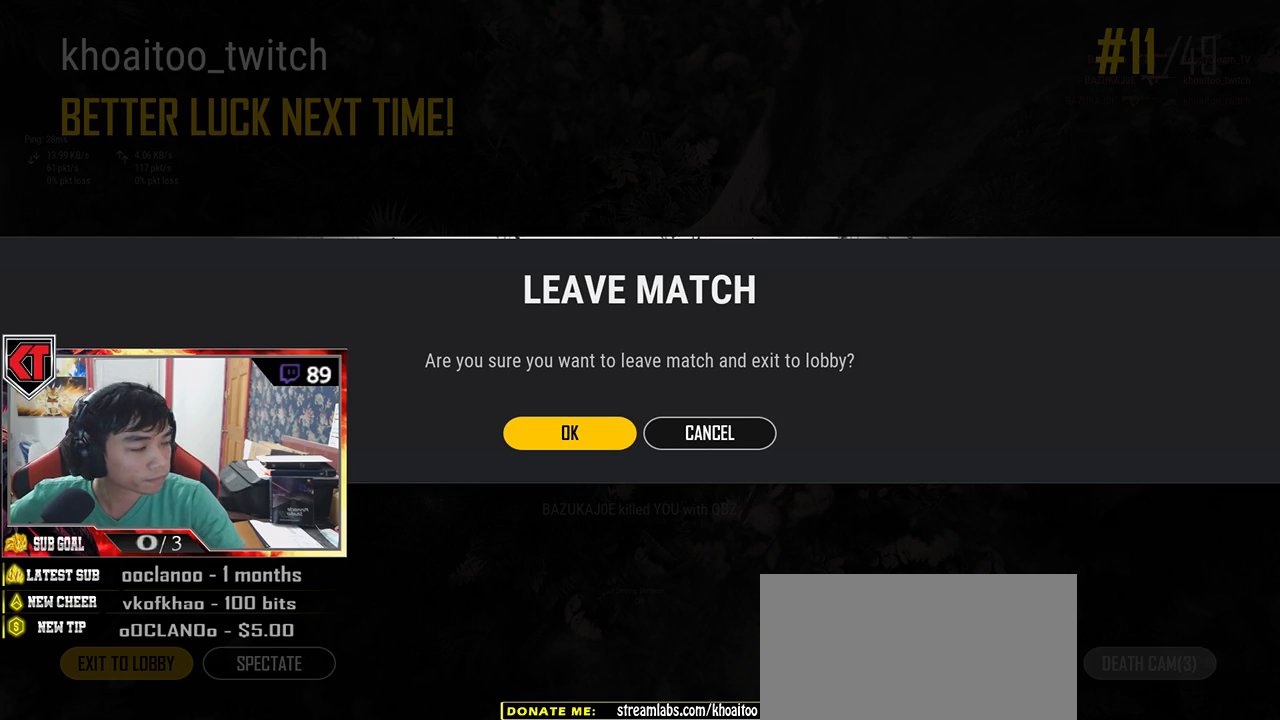
{"keys": [], "mouse": [], "events": []}
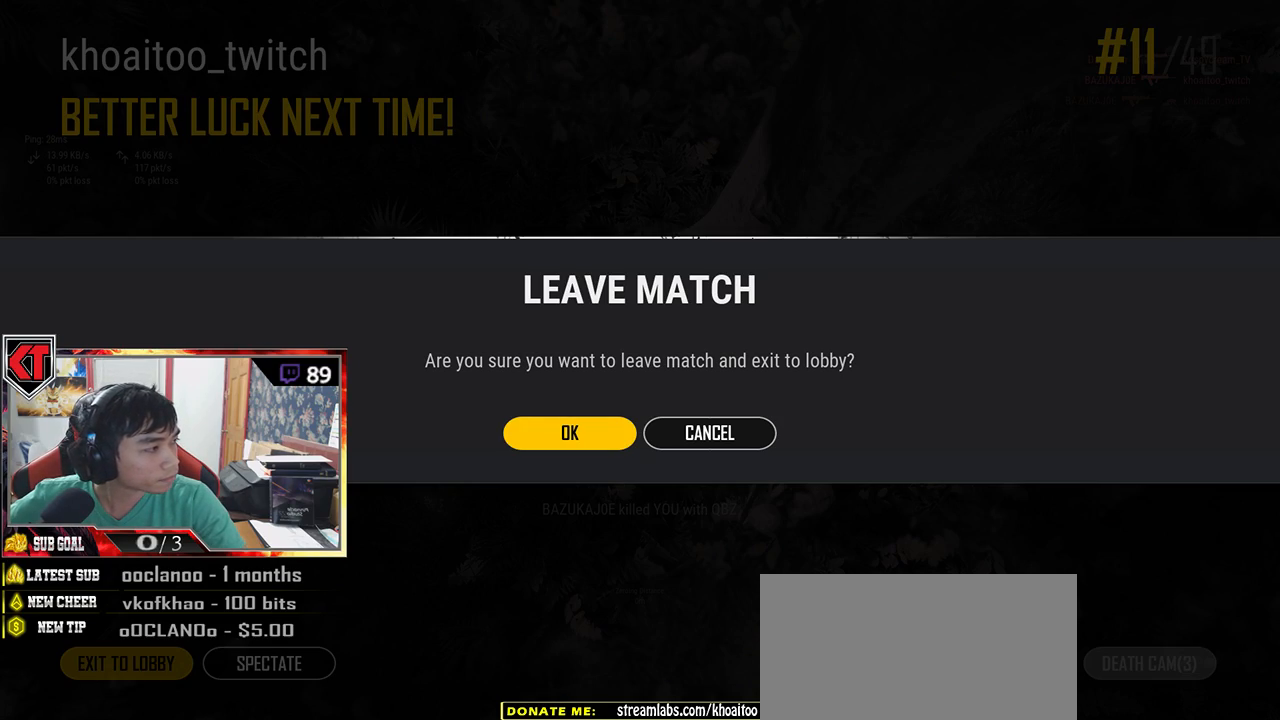
{"keys": [], "mouse": [], "events": []}
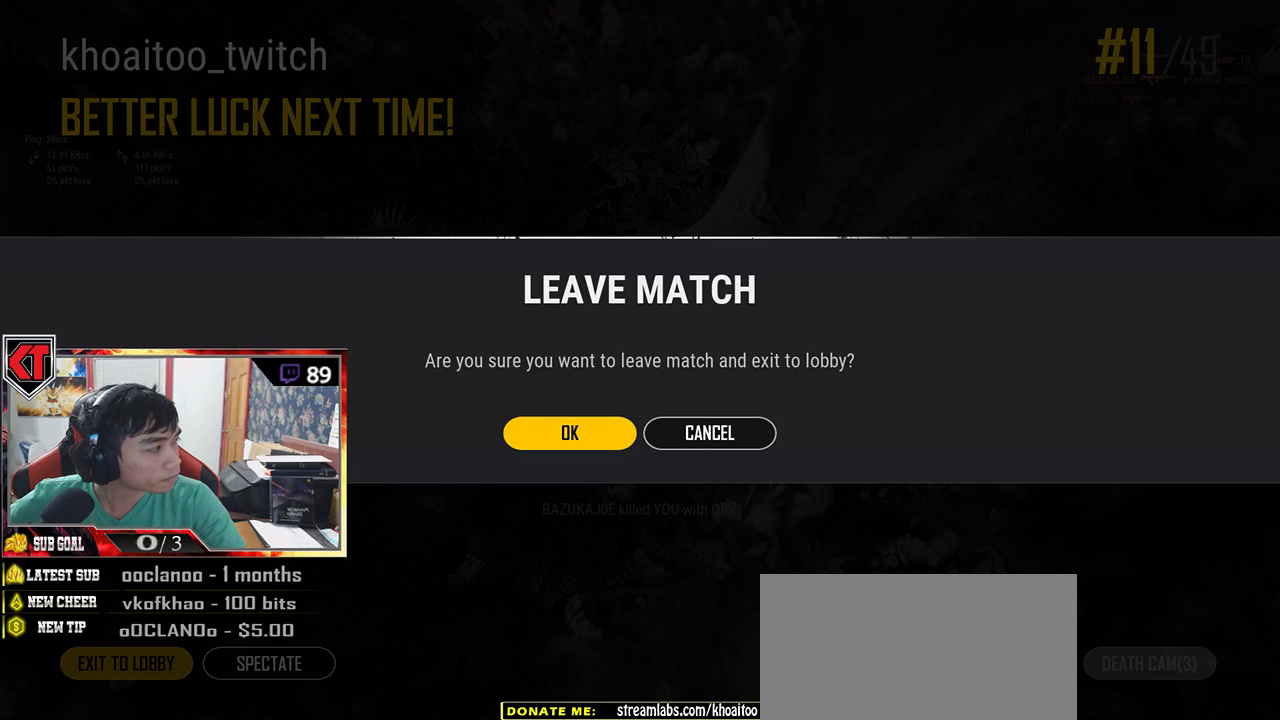
{"keys": [], "mouse": [], "events": []}
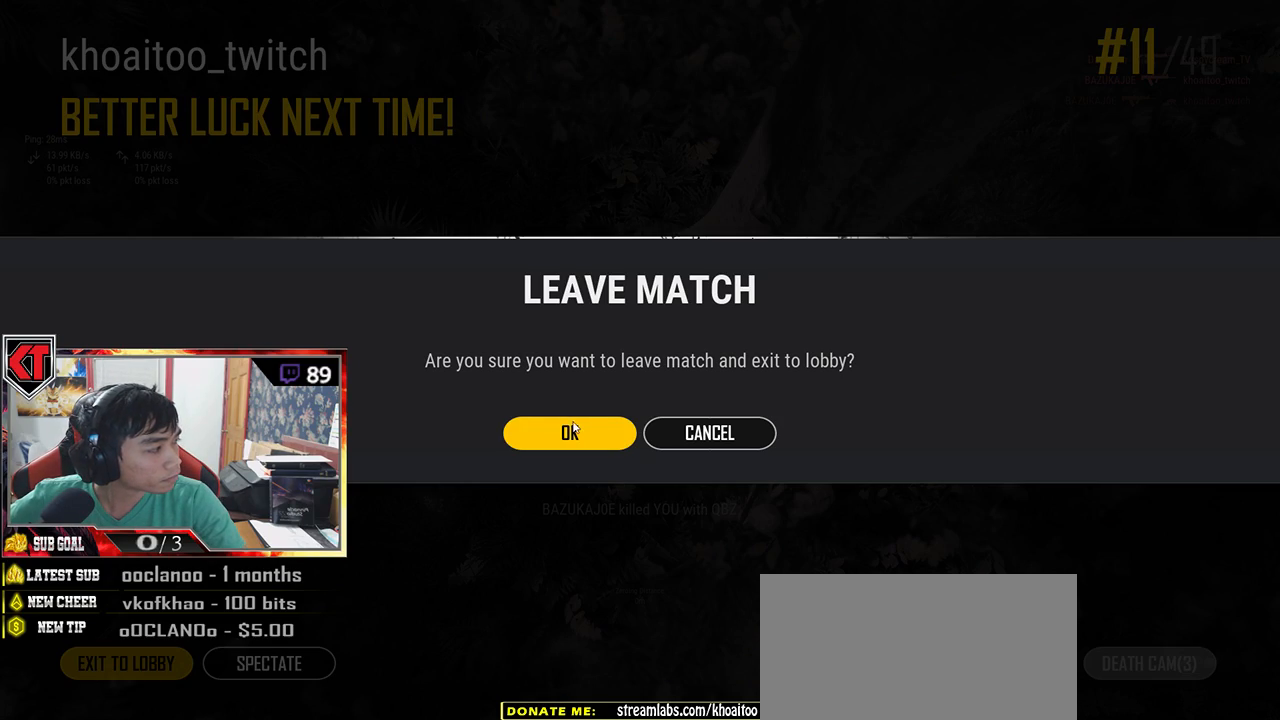
{"keys": [], "mouse": [], "events": []}